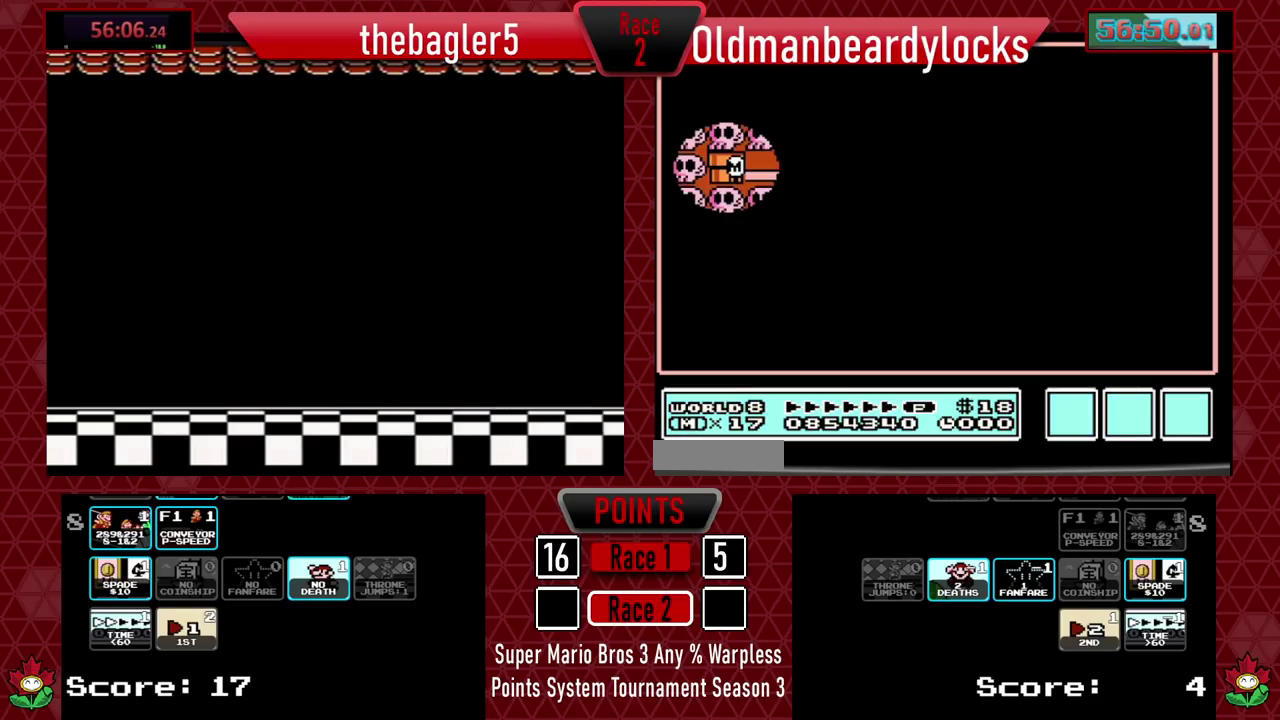
Gameplay with a controller (Nintendo layout); each line is a JSON object with the inputs held at the frame after it. "events" lists button and stick changes between this image and that frame as [ms after this image, input, new state], when the widget could be followed in between. Not read: L3 R3.
{"buttons": ["DPAD_RIGHT"], "events": []}
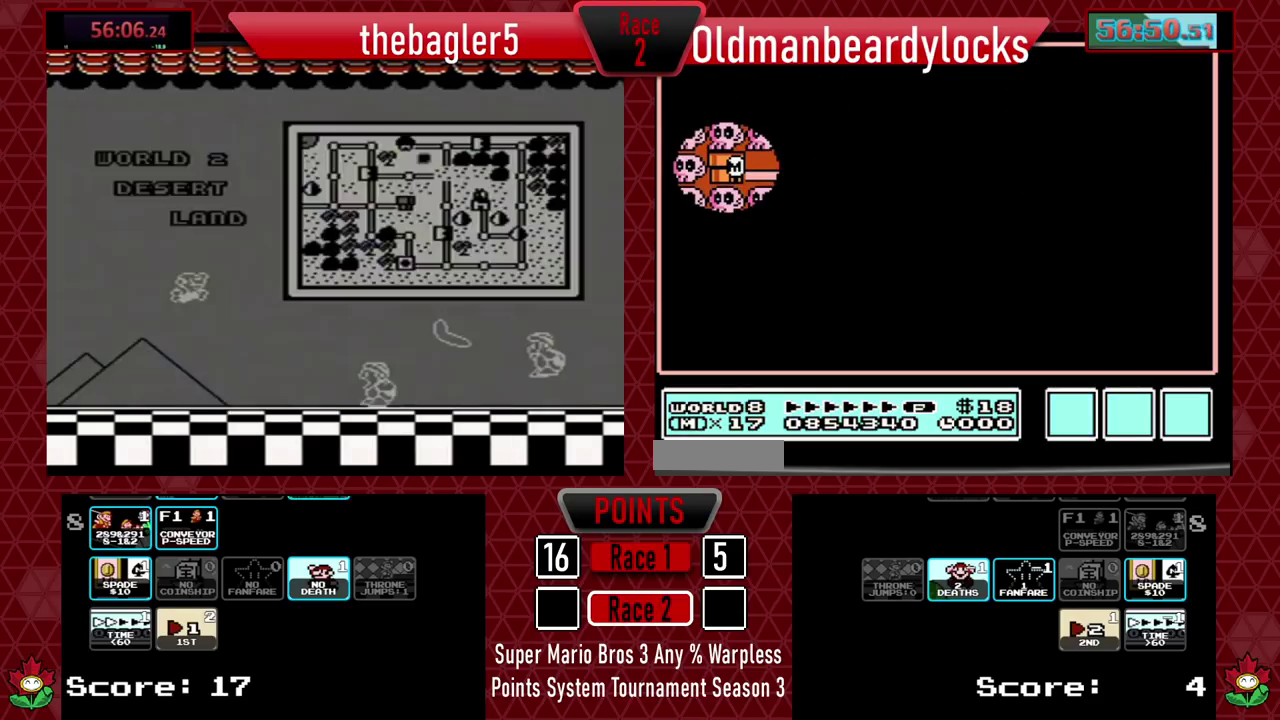
{"buttons": ["DPAD_DOWN"], "events": [[267, "DPAD_RIGHT", "up"], [367, "DPAD_DOWN", "down"]]}
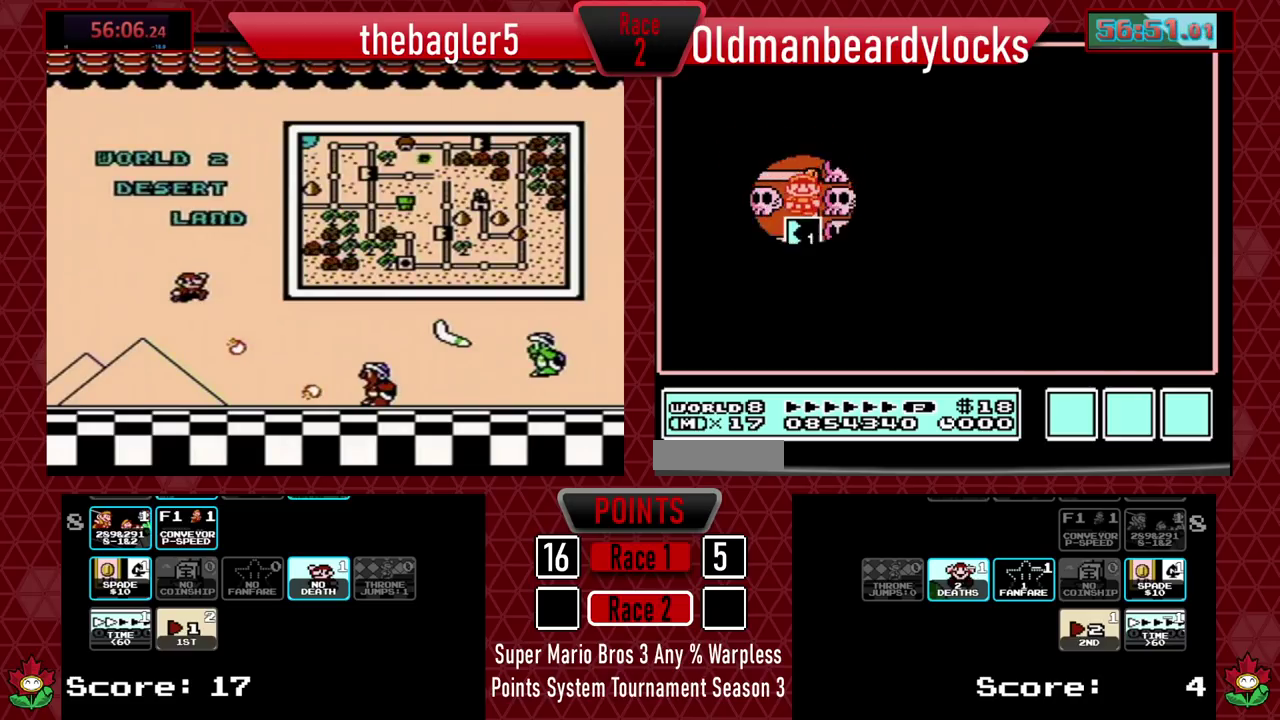
{"buttons": []}
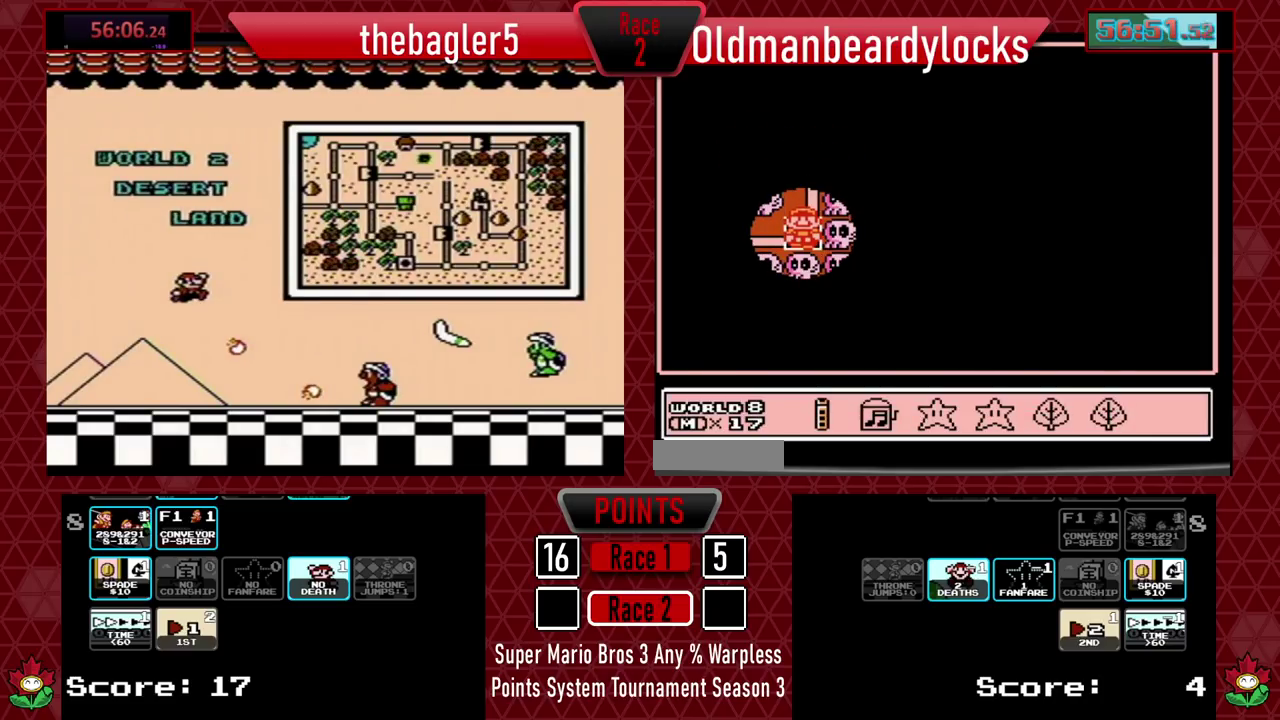
{"buttons": [], "events": [[184, "DPAD_RIGHT", "down"], [284, "DPAD_RIGHT", "up"], [401, "DPAD_RIGHT", "down"], [468, "DPAD_RIGHT", "up"]]}
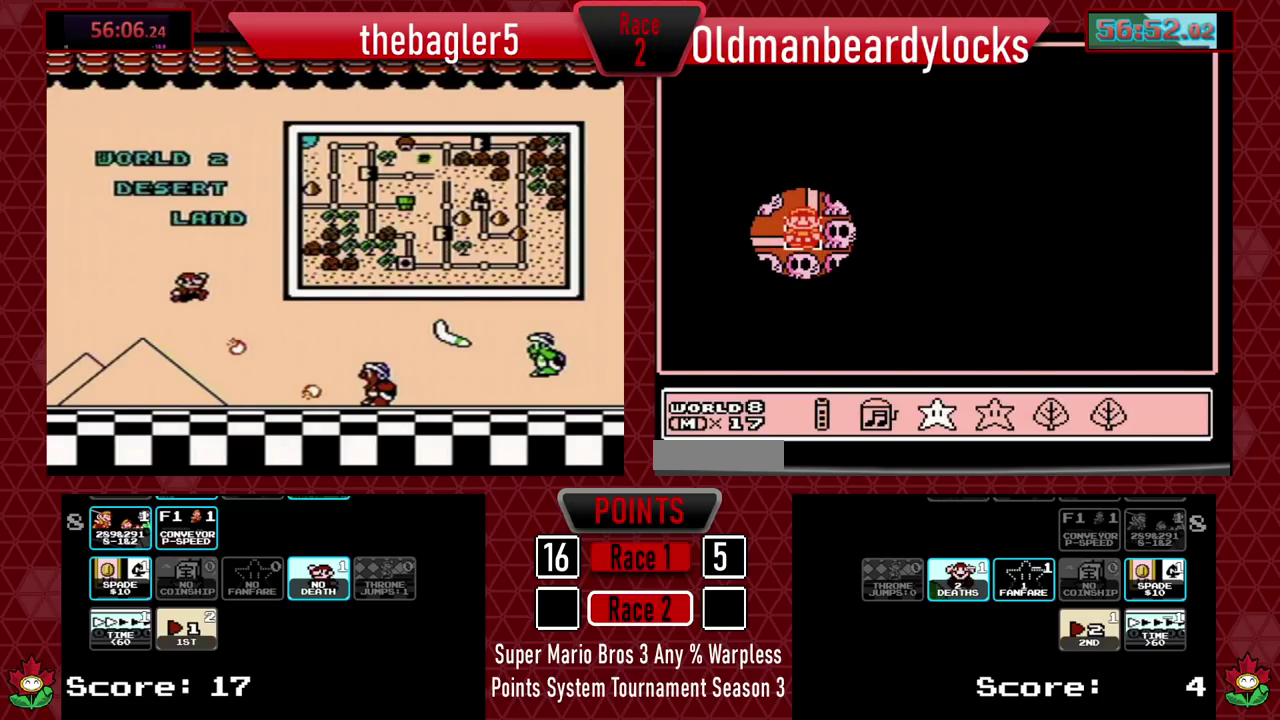
{"buttons": []}
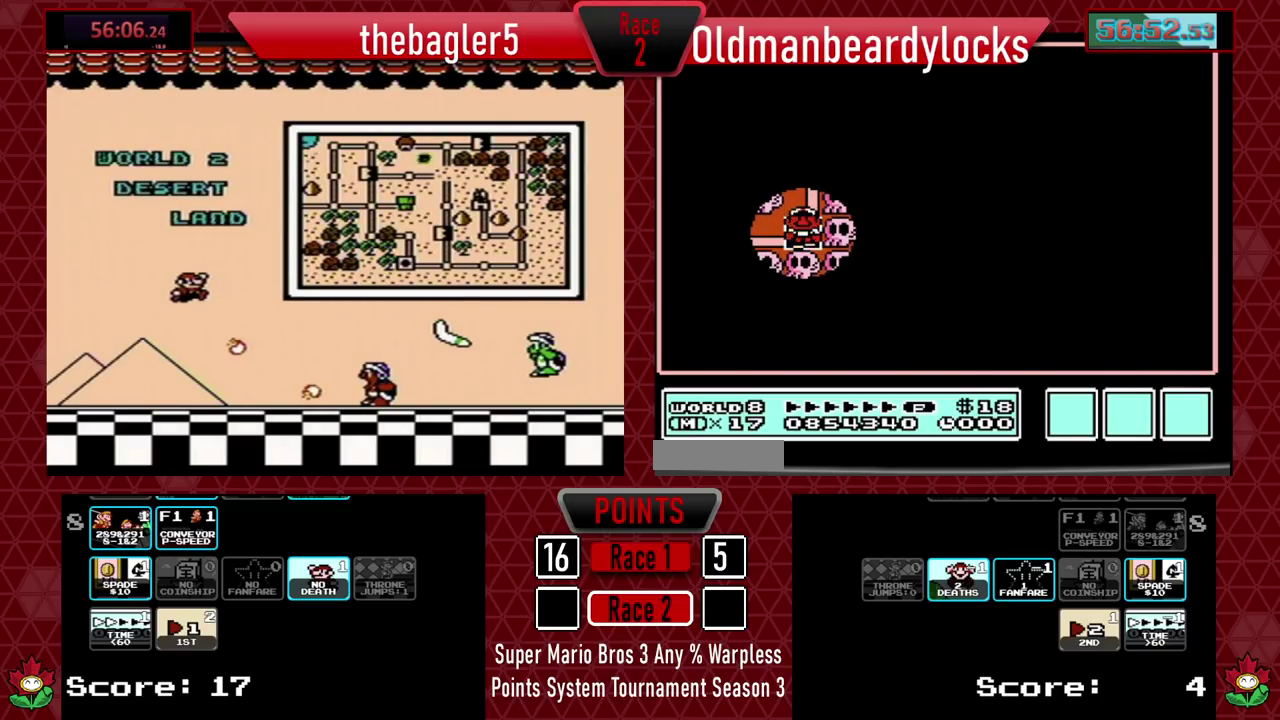
{"buttons": [], "events": [[384, "A", "down"], [468, "A", "up"]]}
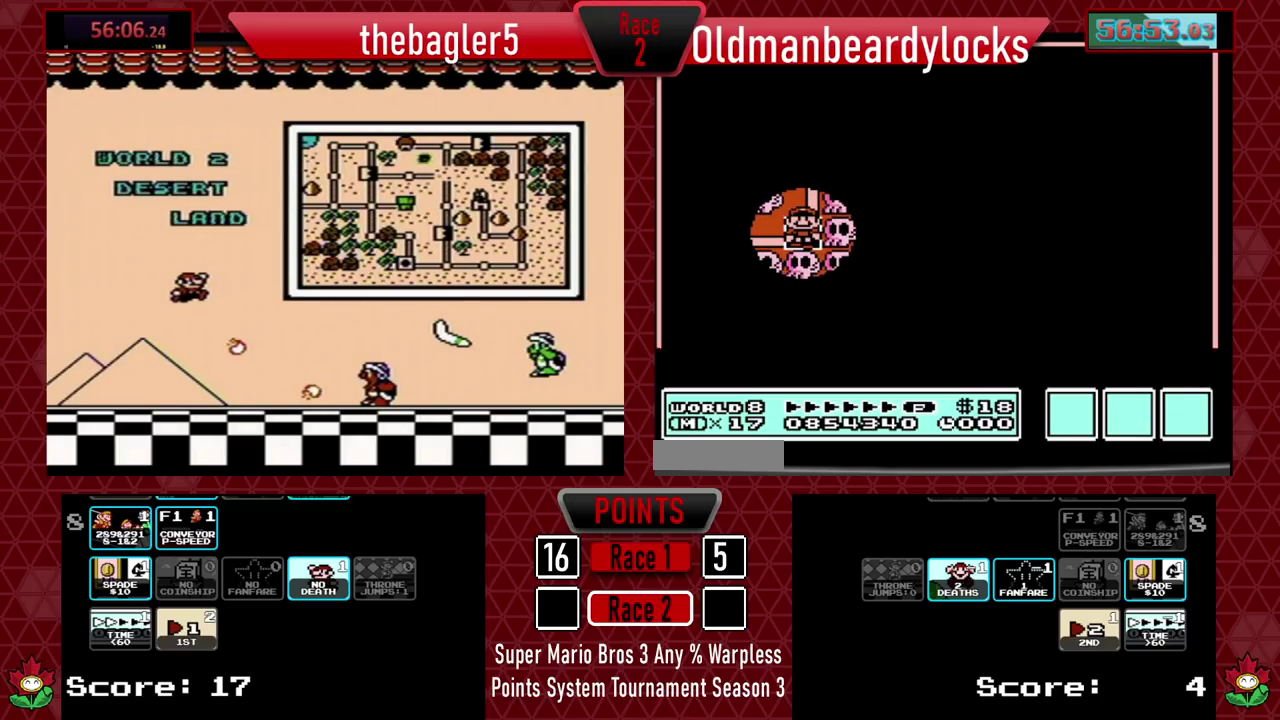
{"buttons": ["B", "DPAD_RIGHT"], "events": [[133, "DPAD_RIGHT", "down"], [367, "B", "down"]]}